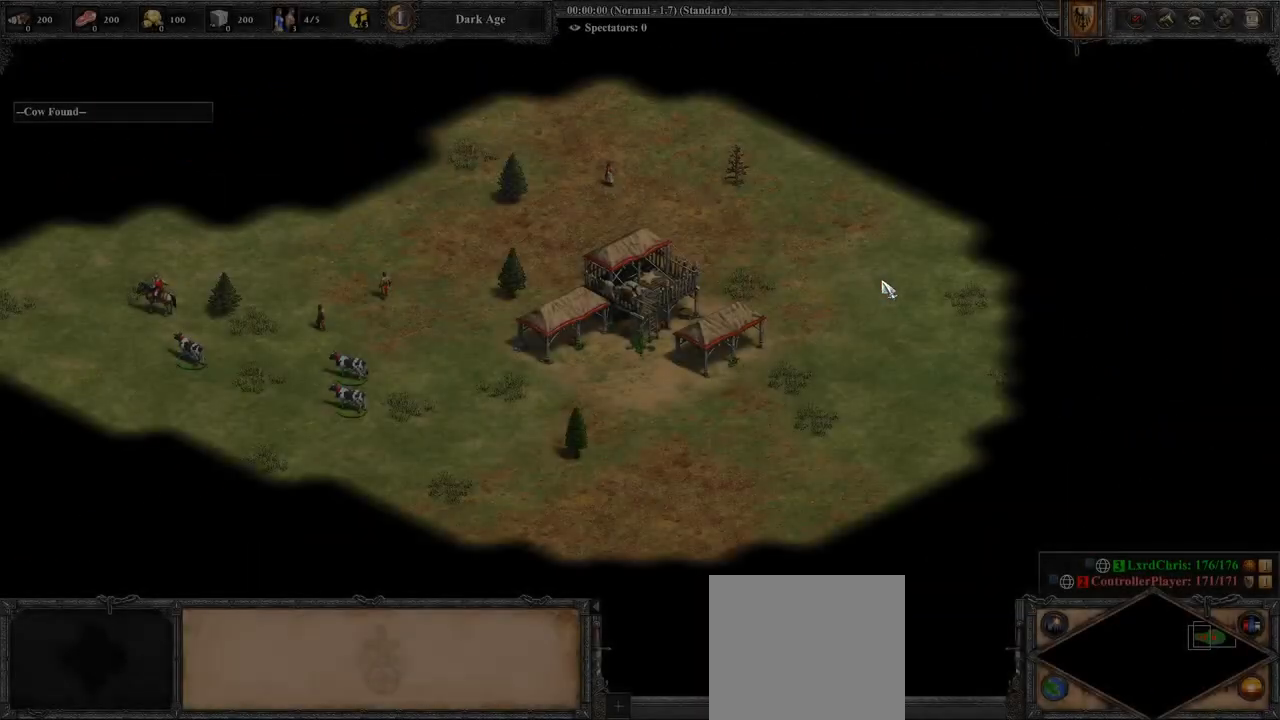
Gameplay with a controller (PlayStation layout); each line is a JSON object with the inputs held at the frame after it. "events" lists button and stick changes between this image and that frame as [ms after this image, input, new state], when the widget could be followed in between.
{"buttons": [], "left_stick": "center", "right_stick": "center", "events": [[214, "TRIANGLE", "down"], [393, "TRIANGLE", "up"]]}
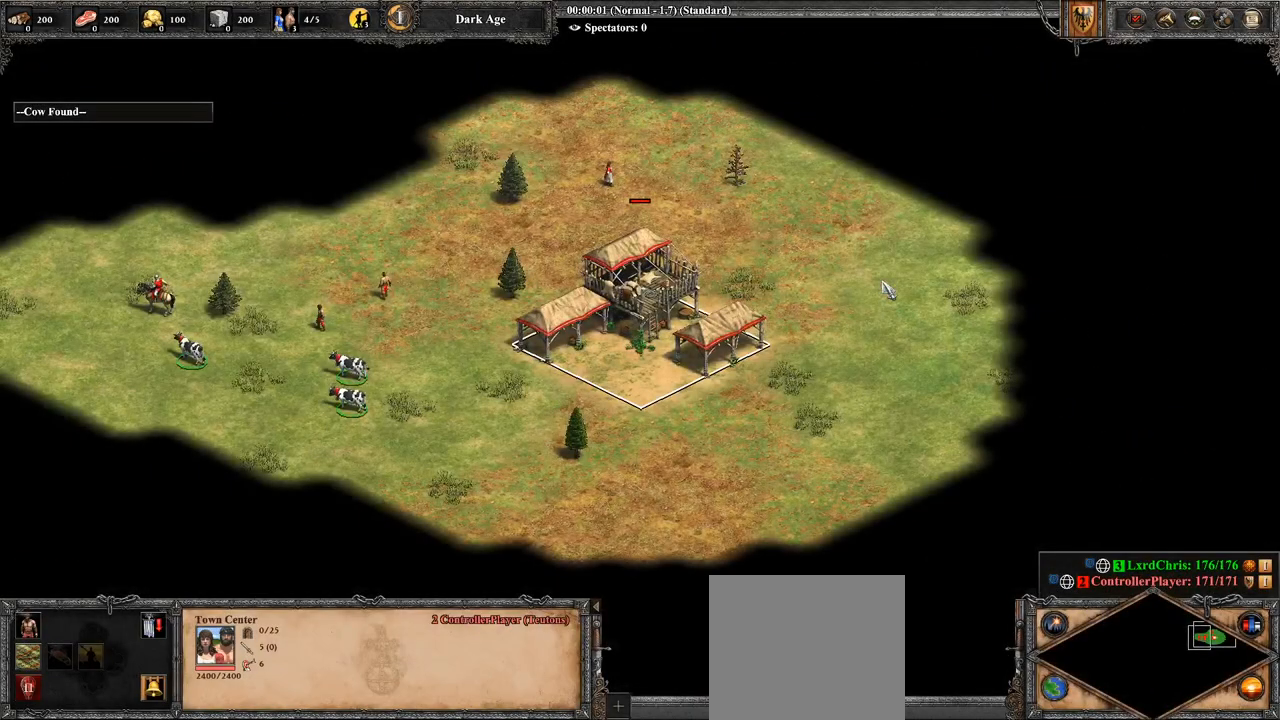
{"buttons": [], "left_stick": "center", "right_stick": "center", "events": [[214, "SQUARE", "down"], [321, "SQUARE", "up"]]}
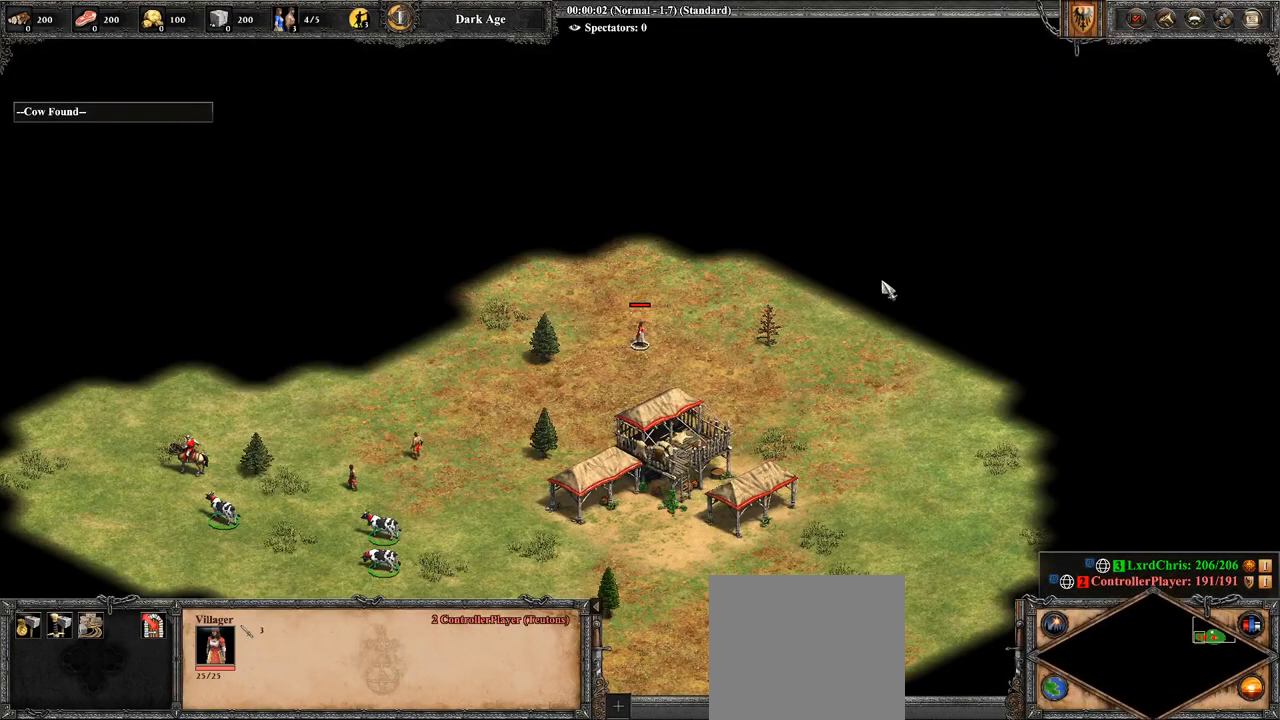
{"buttons": ["L2"], "left_stick": "center", "right_stick": "center", "events": [[214, "TRIANGLE", "down"], [357, "TRIANGLE", "up"], [500, "L2", "down"]]}
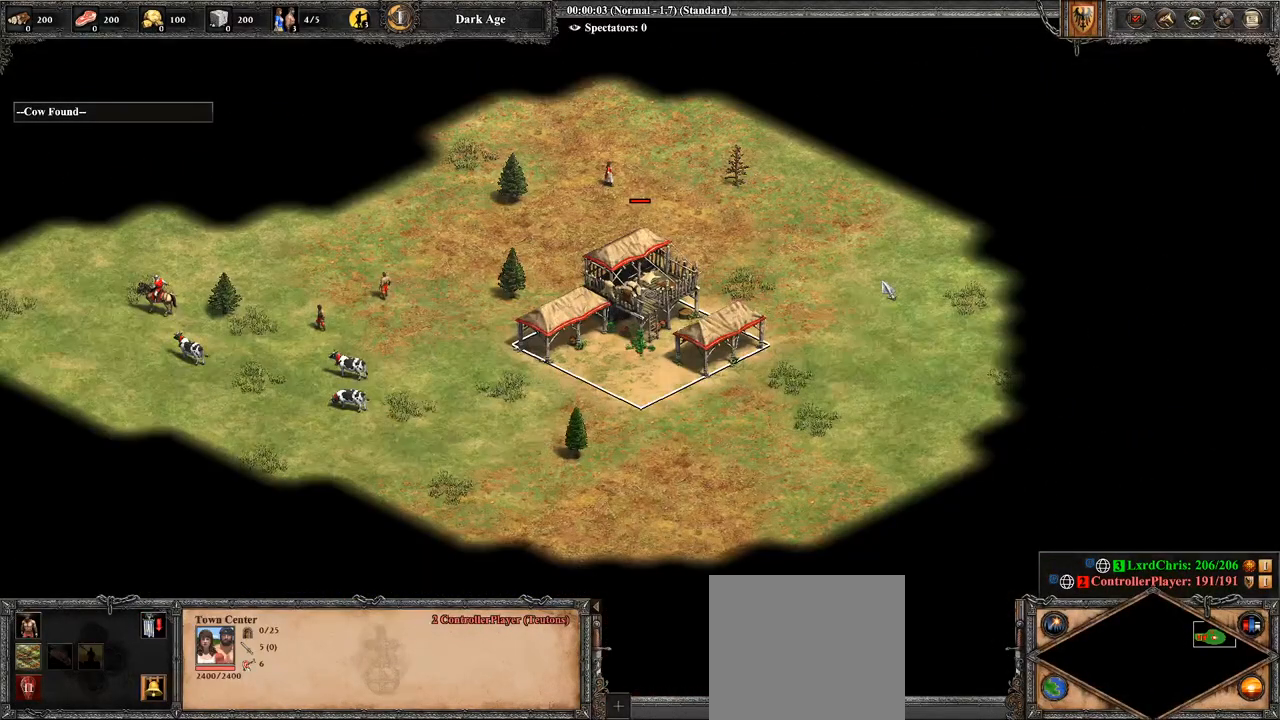
{"buttons": ["SQUARE"], "left_stick": "center", "right_stick": "center", "events": [[107, "L2", "up"], [143, "L2", "down"], [250, "L2", "up"], [321, "L2", "down"], [357, "L2", "up"], [464, "SQUARE", "down"]]}
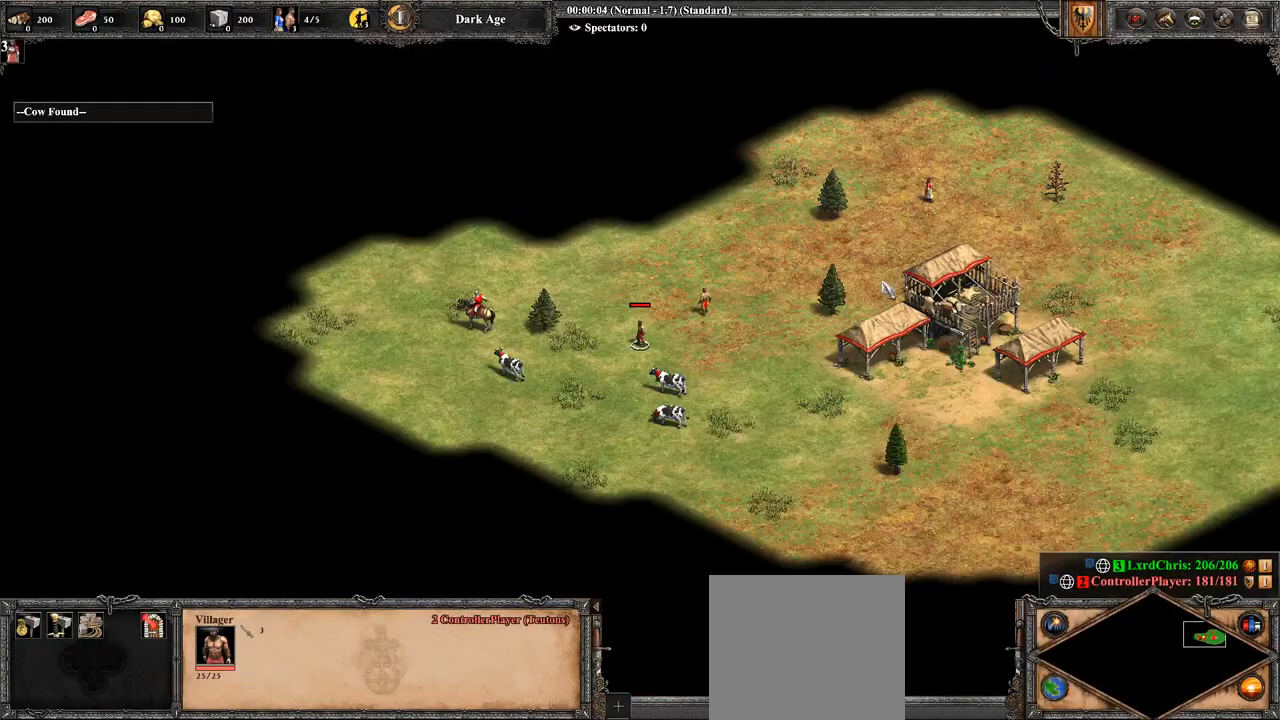
{"buttons": [], "left_stick": "center", "right_stick": "center", "events": [[107, "SQUARE", "up"]]}
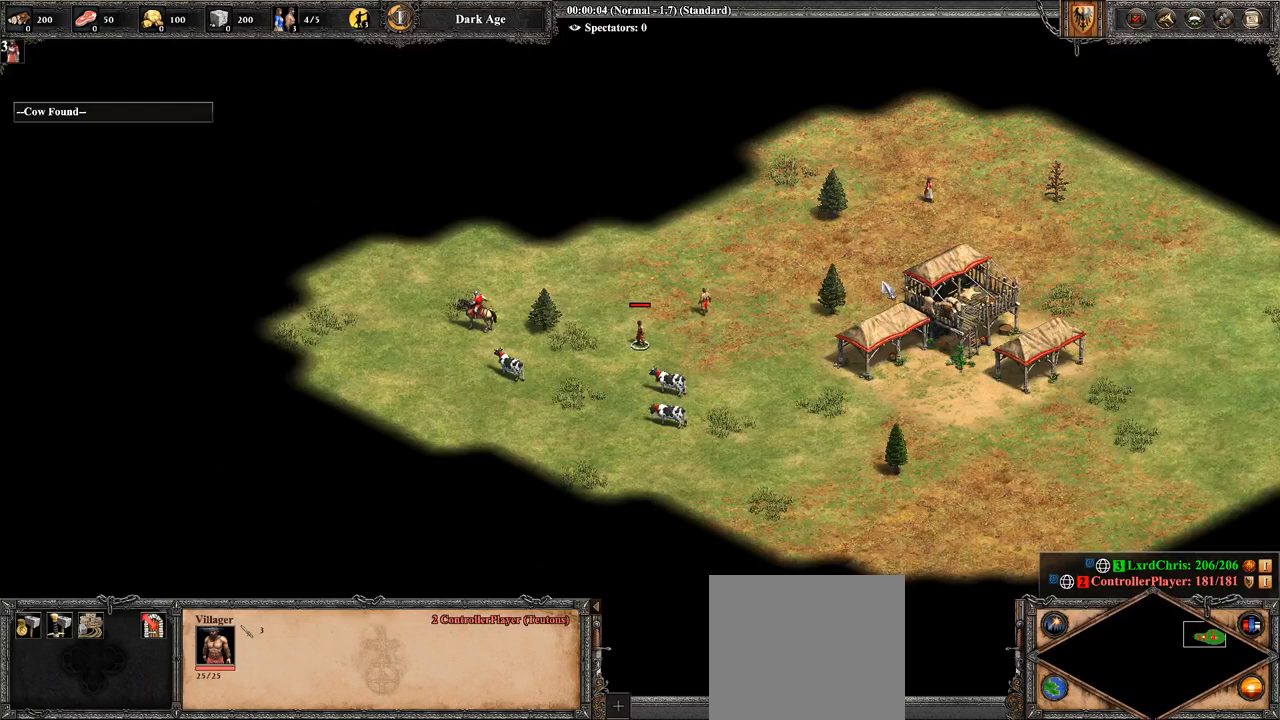
{"buttons": ["DPAD_UP"], "left_stick": "center", "right_stick": "center", "events": [[393, "DPAD_UP", "down"]]}
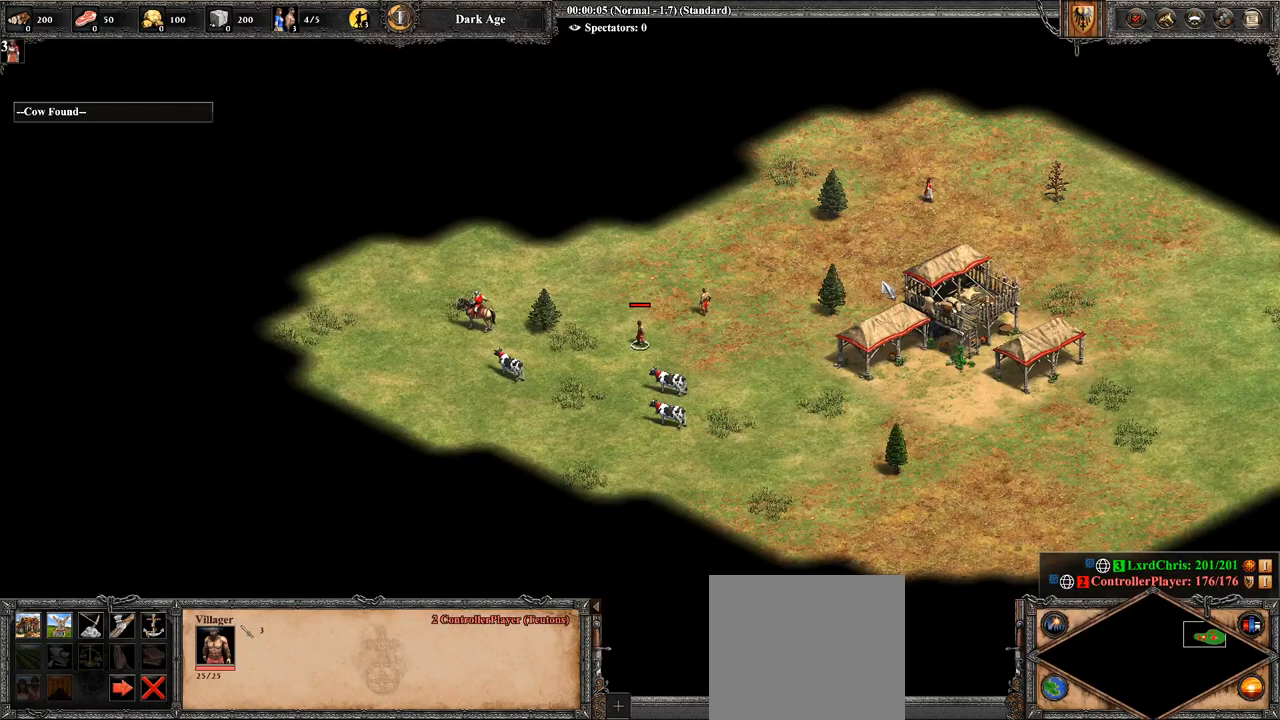
{"buttons": [], "left_stick": "down-left", "right_stick": "center", "events": [[36, "DPAD_UP", "up"], [179, "left_stick", "left"], [321, "left_stick", "center"], [500, "left_stick", "down-left"]]}
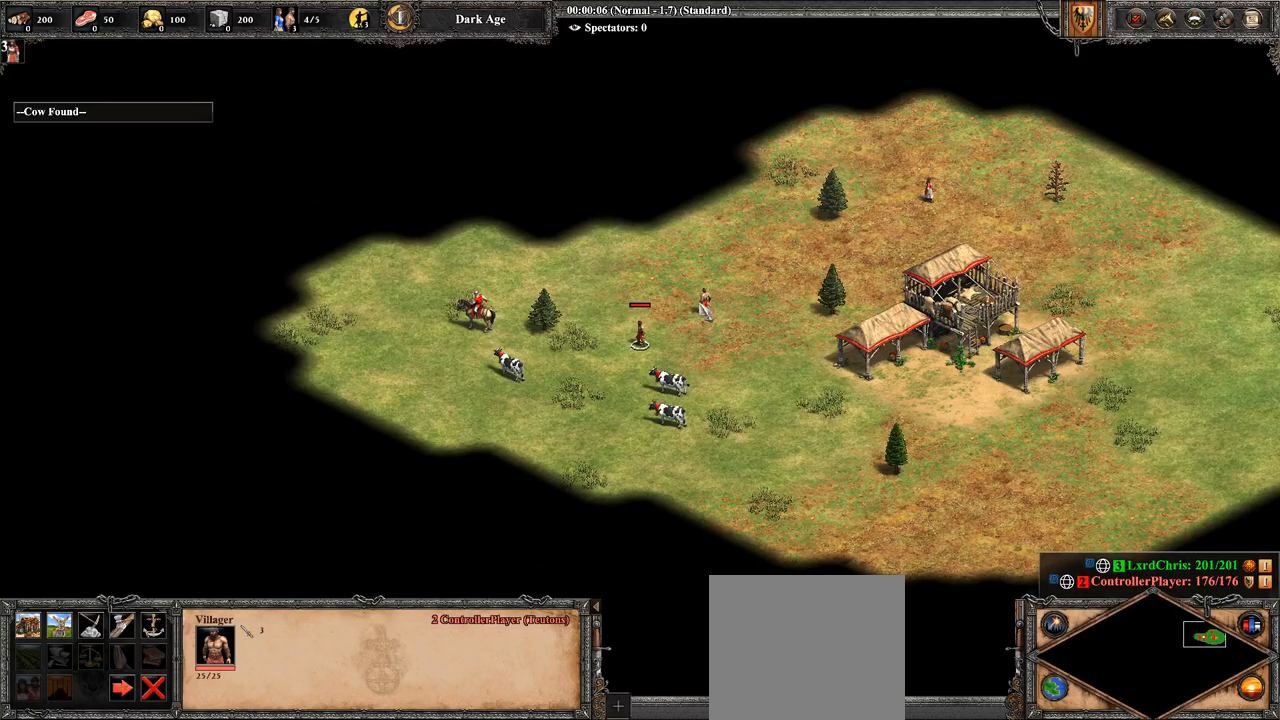
{"buttons": [], "left_stick": "right", "right_stick": "center", "events": [[179, "left_stick", "center"], [250, "R1", "down"], [357, "R1", "up"], [464, "left_stick", "right"]]}
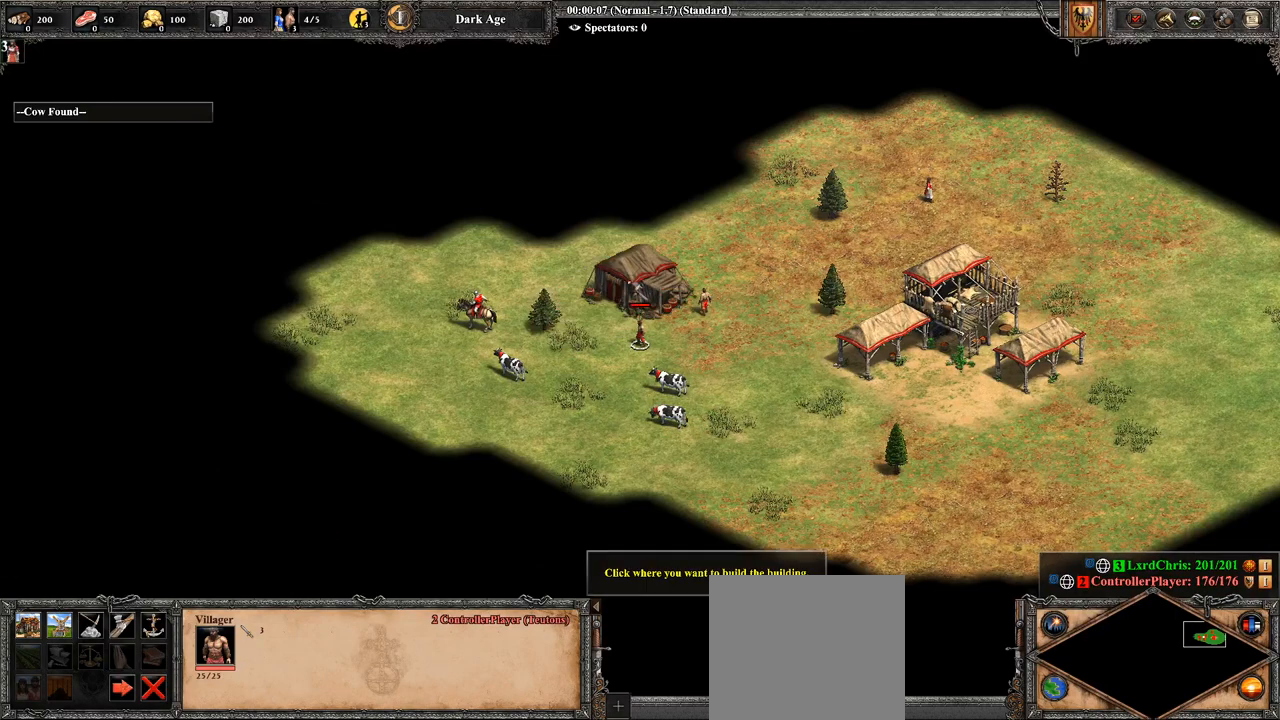
{"buttons": [], "left_stick": "right", "right_stick": "center", "events": [[36, "left_stick", "up-right"], [143, "left_stick", "center"], [250, "CROSS", "down"], [393, "CROSS", "up"], [464, "left_stick", "right"]]}
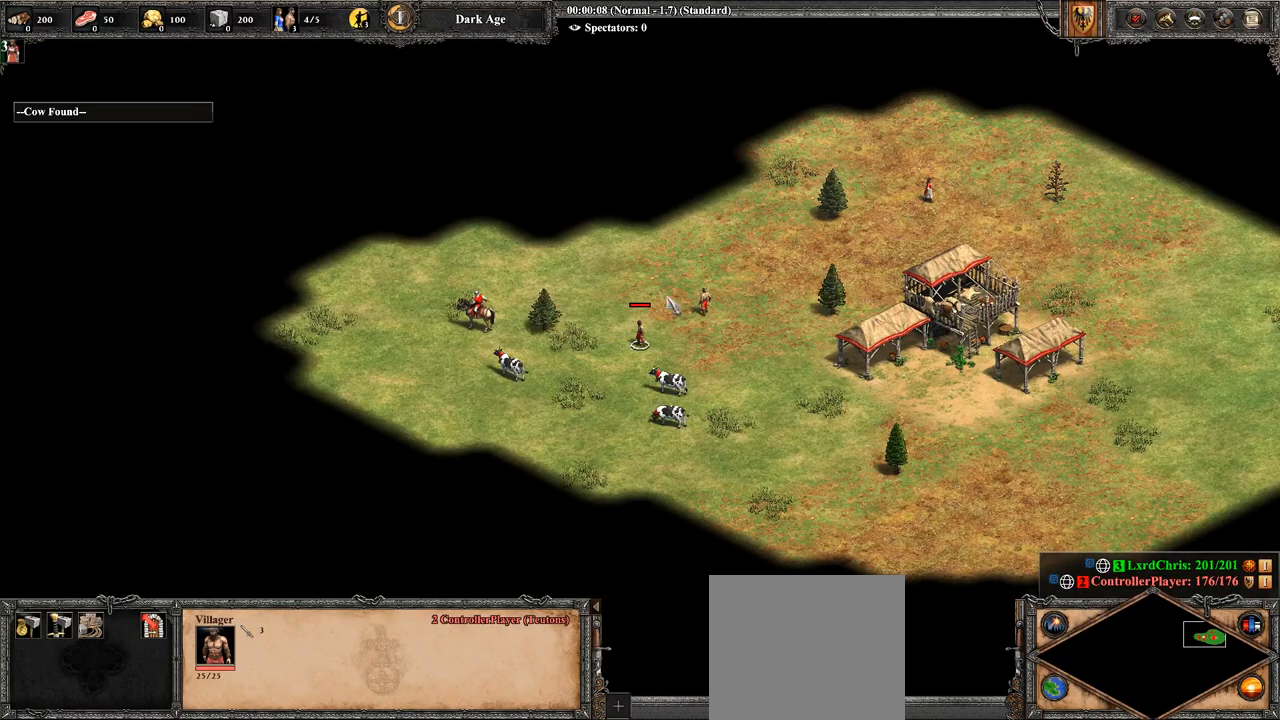
{"buttons": ["CROSS"], "left_stick": "up-left", "right_stick": "center", "events": [[286, "left_stick", "center"], [357, "CROSS", "down"], [429, "left_stick", "up-left"]]}
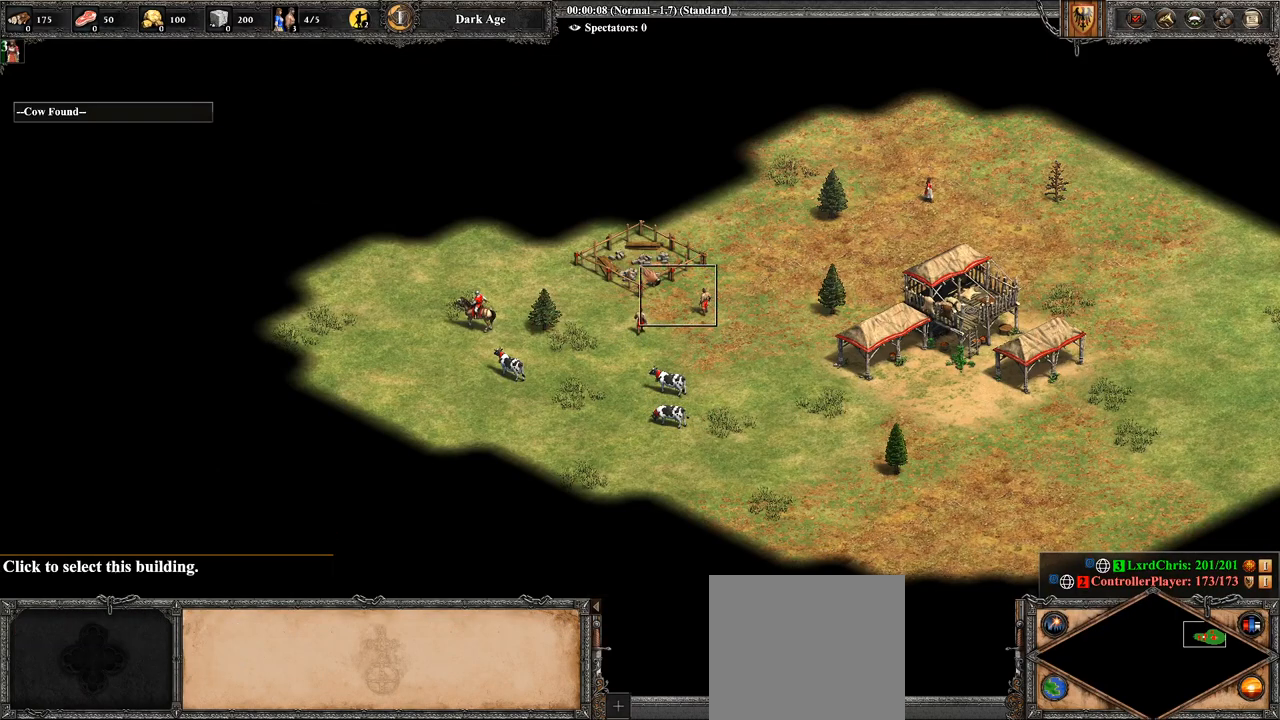
{"buttons": ["CIRCLE"], "left_stick": "center", "right_stick": "center", "events": [[36, "left_stick", "center"], [71, "CROSS", "up"], [429, "CIRCLE", "down"]]}
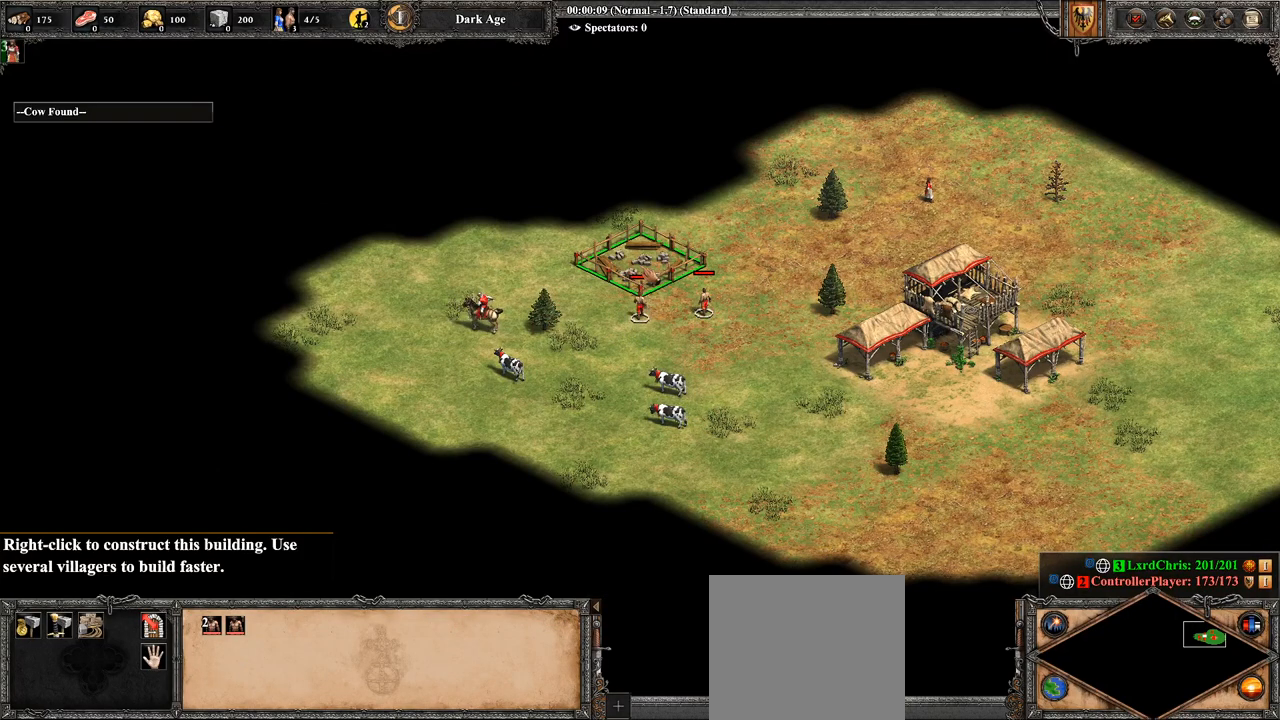
{"buttons": [], "left_stick": "right", "right_stick": "center", "events": [[36, "CIRCLE", "up"], [179, "left_stick", "right"], [357, "right_stick", "right"], [464, "right_stick", "center"]]}
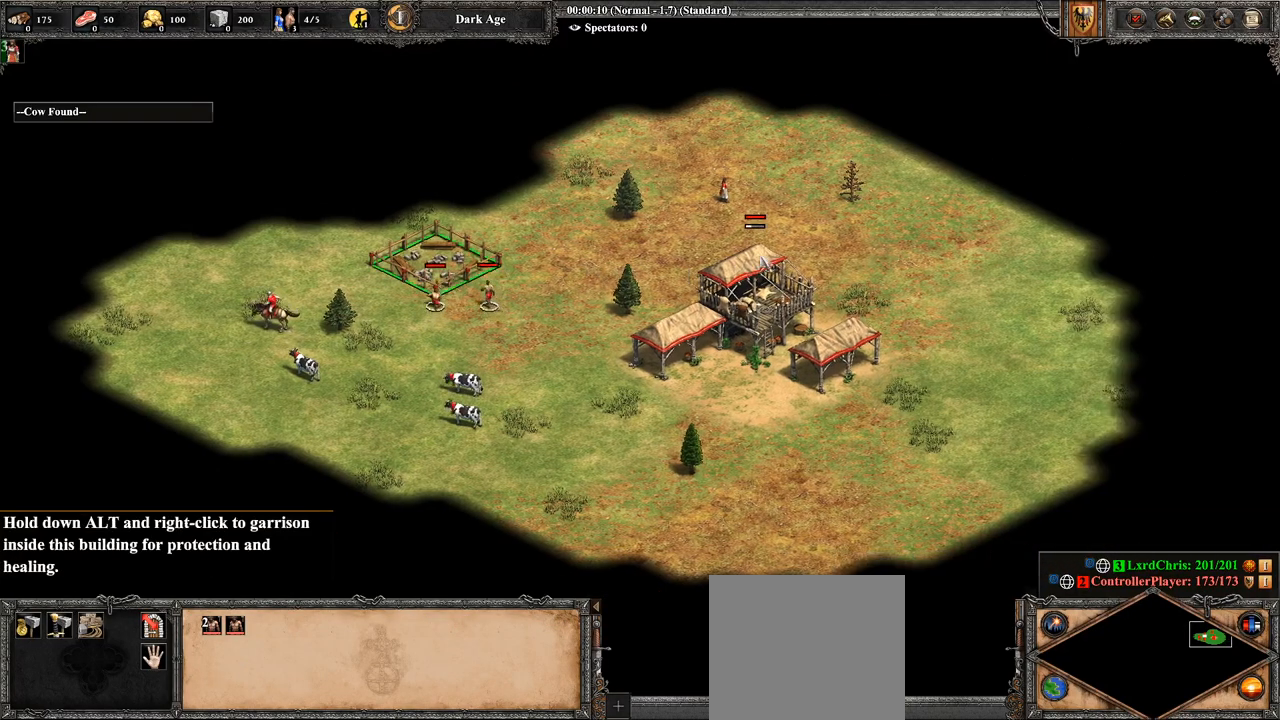
{"buttons": [], "left_stick": "up-left", "right_stick": "center", "events": [[107, "left_stick", "center"], [286, "CROSS", "down"], [357, "left_stick", "up-left"], [500, "CROSS", "up"]]}
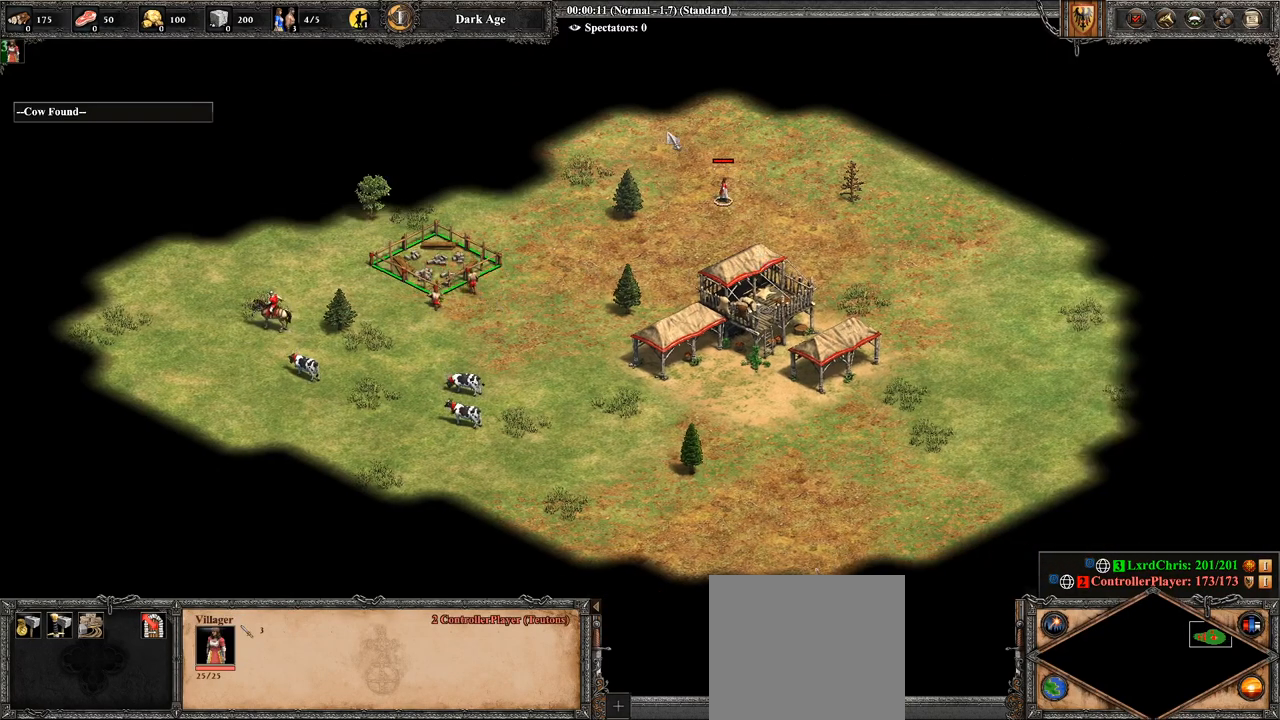
{"buttons": ["DPAD_UP"], "left_stick": "center", "right_stick": "center", "events": [[71, "left_stick", "center"], [179, "left_stick", "down-right"], [250, "left_stick", "center"], [500, "DPAD_UP", "down"]]}
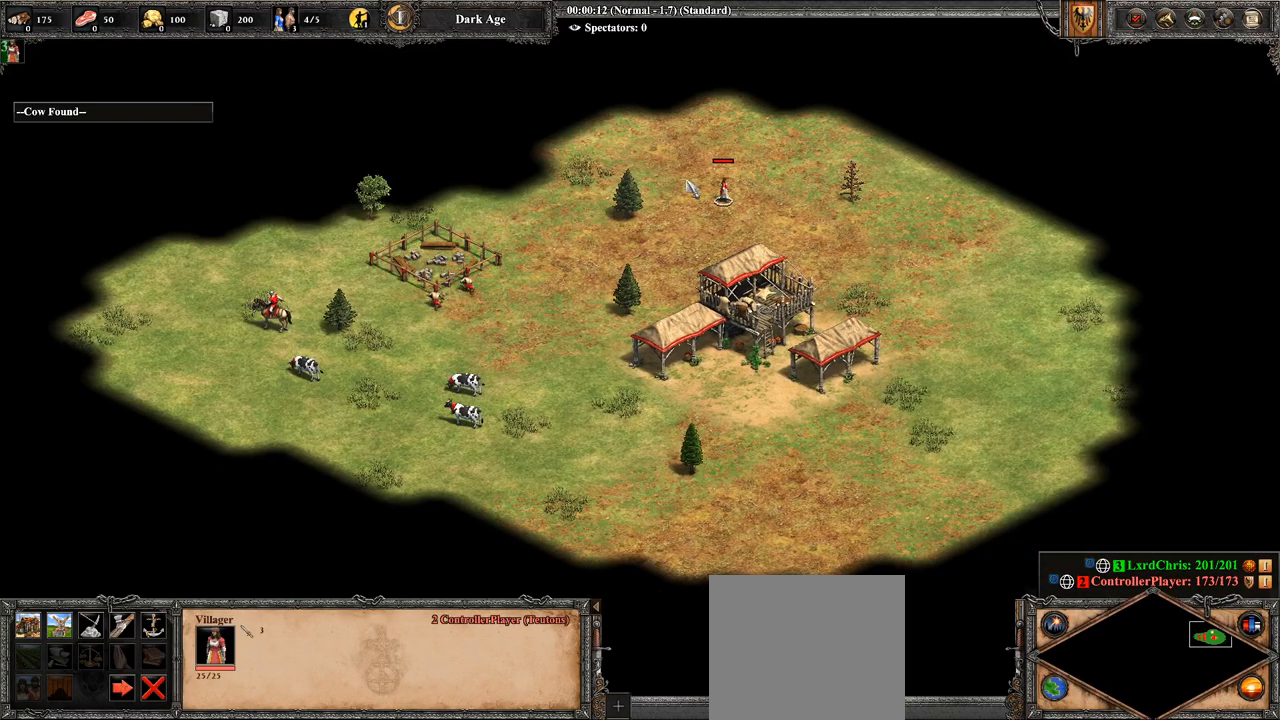
{"buttons": ["CROSS"], "left_stick": "center", "right_stick": "center", "events": [[107, "DPAD_UP", "up"], [179, "R1", "down"], [286, "R1", "up"], [393, "CROSS", "down"]]}
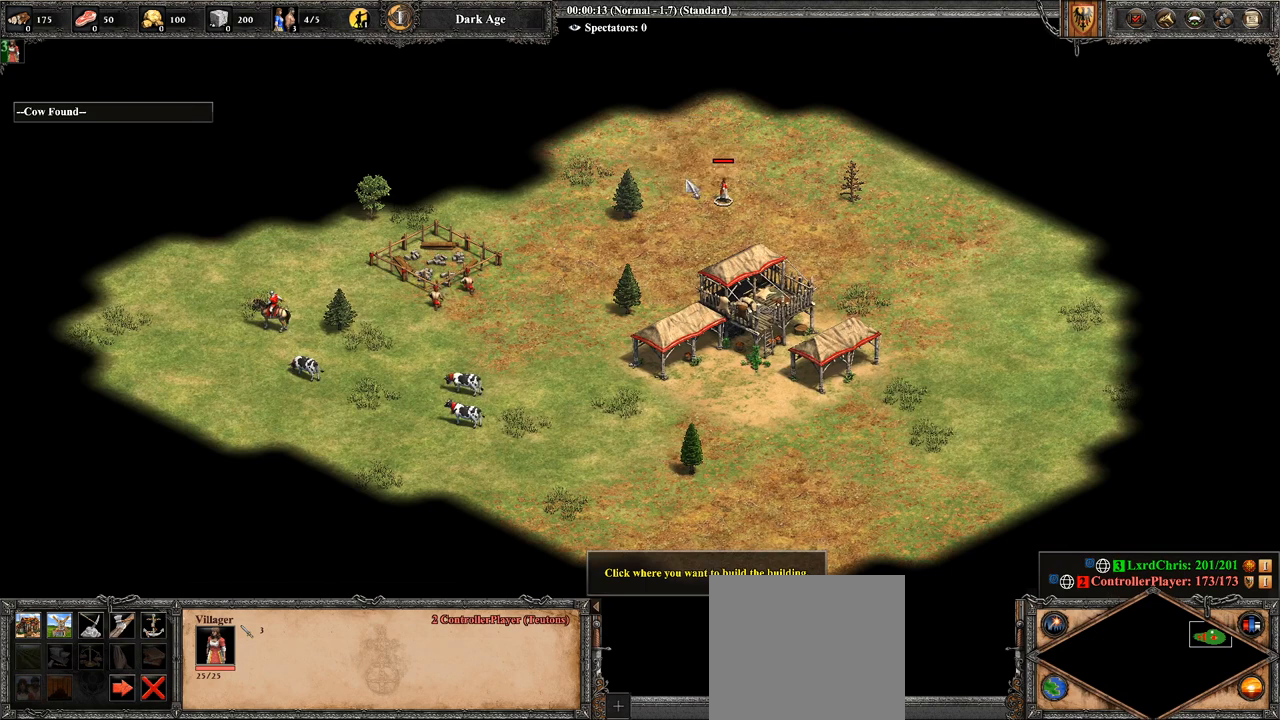
{"buttons": [], "left_stick": "left", "right_stick": "center", "events": [[71, "CROSS", "up"], [179, "left_stick", "left"]]}
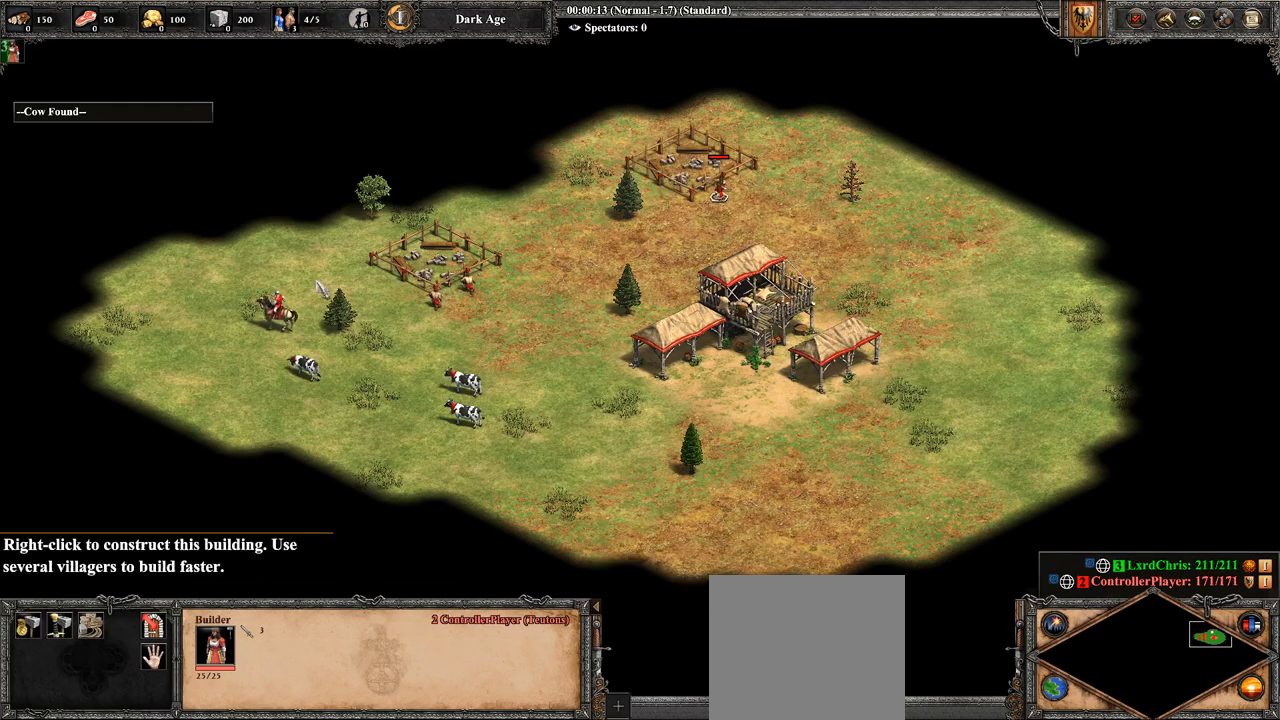
{"buttons": ["CROSS"], "left_stick": "center", "right_stick": "center", "events": [[179, "left_stick", "down-right"], [286, "left_stick", "right"], [393, "left_stick", "center"], [500, "CROSS", "down"]]}
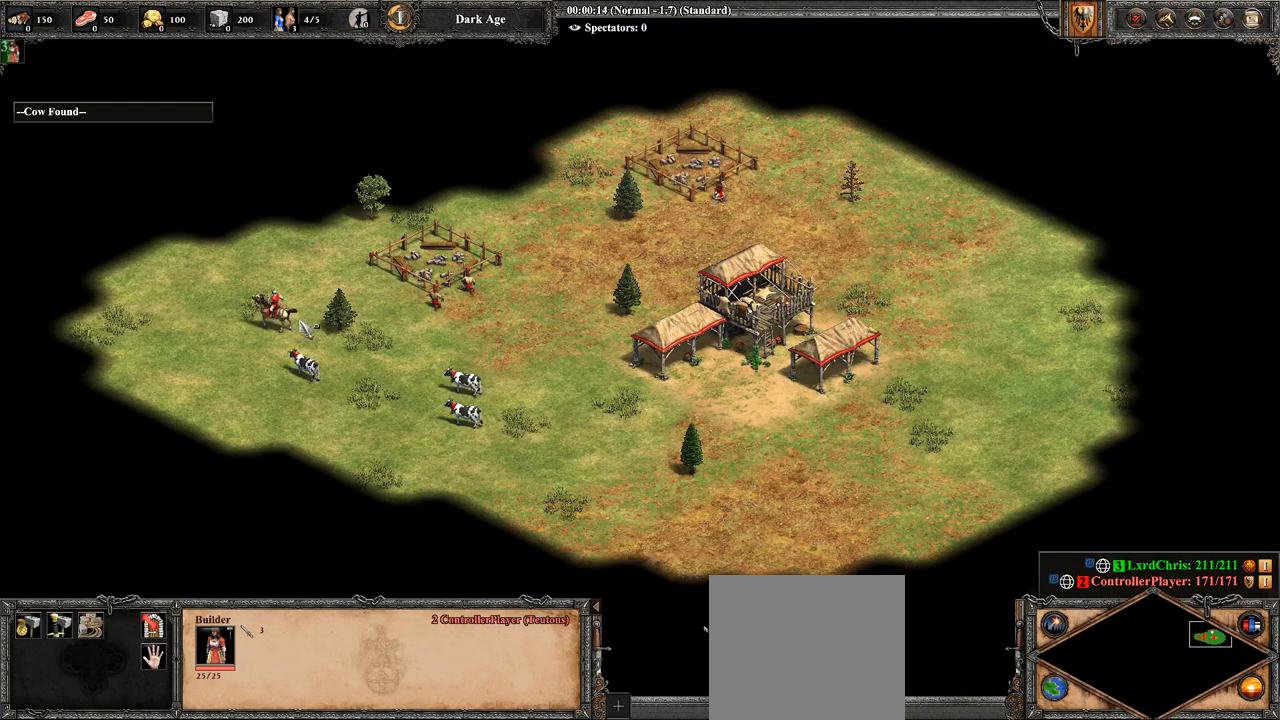
{"buttons": [], "left_stick": "down", "right_stick": "center", "events": [[71, "left_stick", "left"], [179, "CROSS", "up"], [250, "left_stick", "center"], [321, "left_stick", "down"], [357, "CIRCLE", "down"], [500, "CIRCLE", "up"]]}
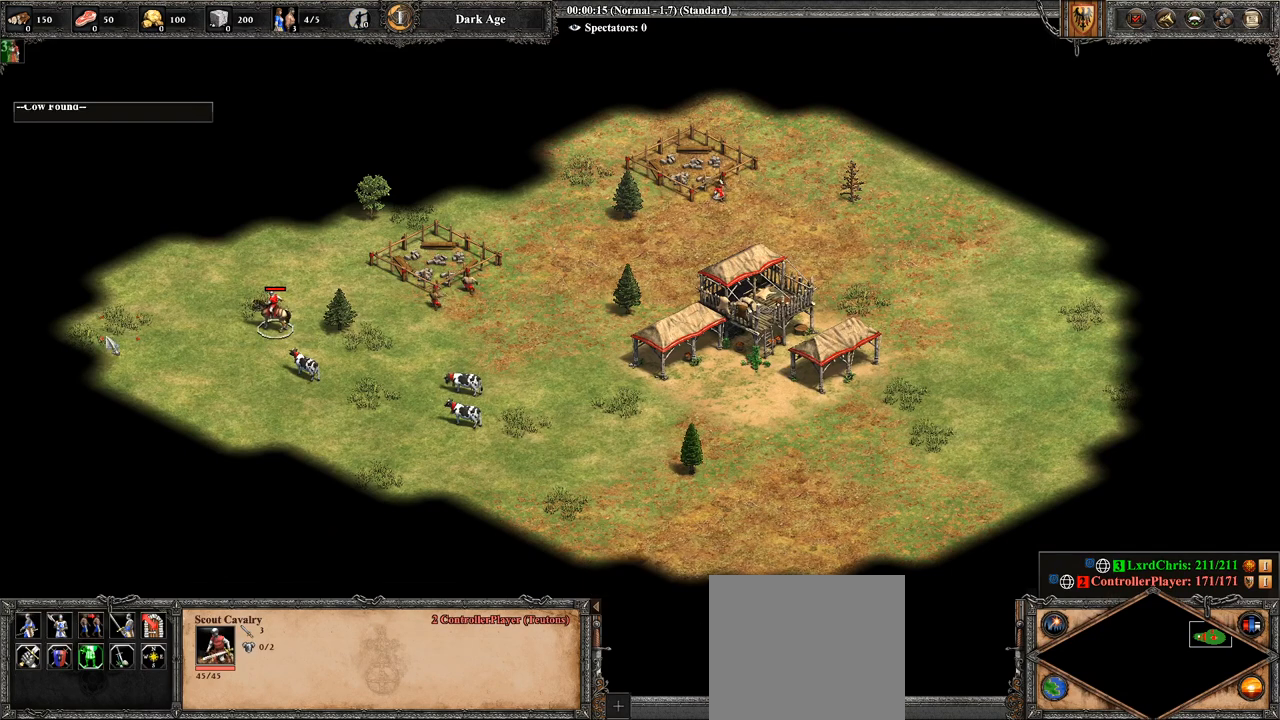
{"buttons": [], "left_stick": "right", "right_stick": "center", "events": [[179, "CIRCLE", "down"], [286, "CIRCLE", "up"], [321, "CIRCLE", "down"], [429, "CIRCLE", "up"], [429, "left_stick", "right"]]}
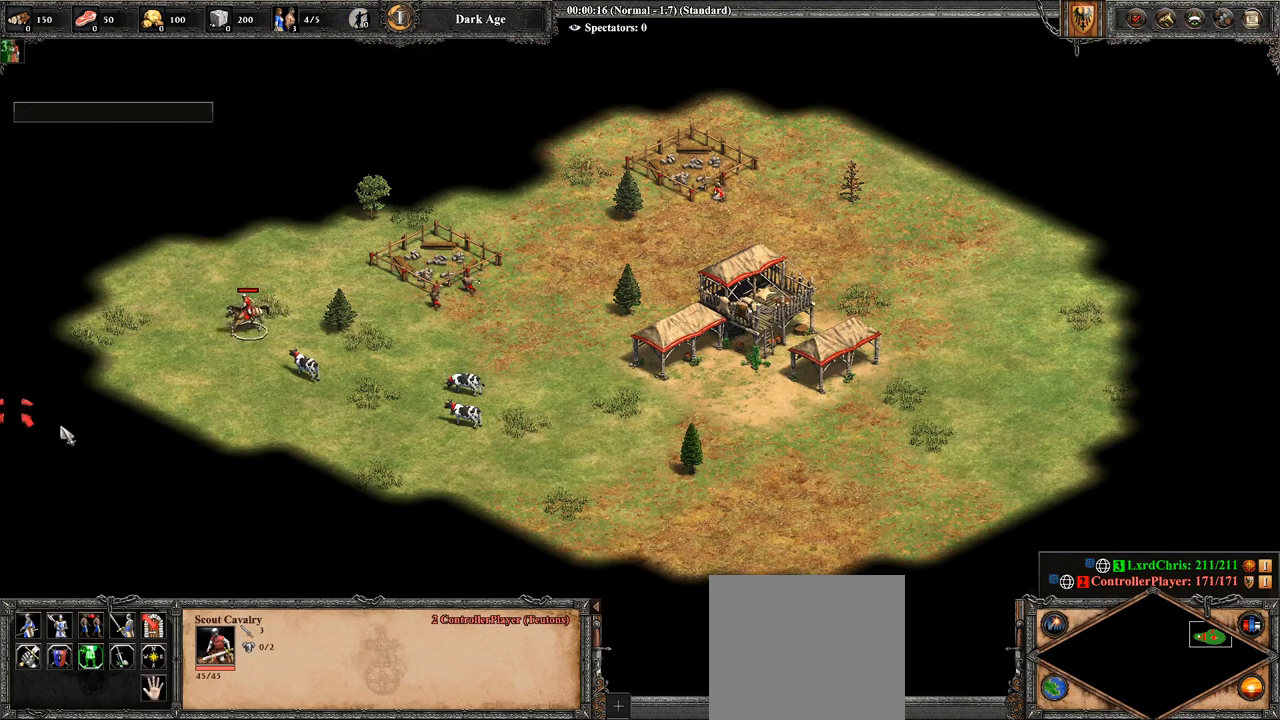
{"buttons": [], "left_stick": "center", "right_stick": "center", "events": [[143, "right_stick", "right"], [286, "right_stick", "center"], [393, "left_stick", "center"]]}
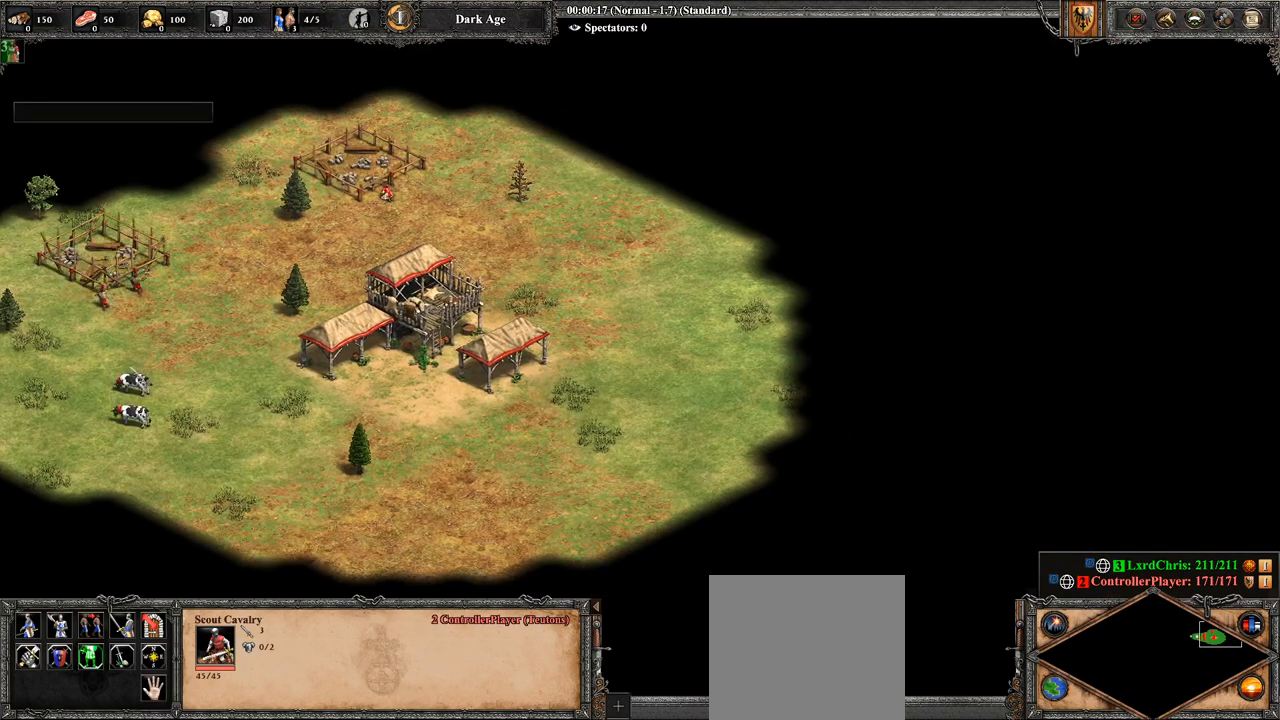
{"buttons": [], "left_stick": "center", "right_stick": "center", "events": [[36, "left_stick", "down-left"], [143, "left_stick", "center"], [393, "left_stick", "right"], [500, "left_stick", "center"]]}
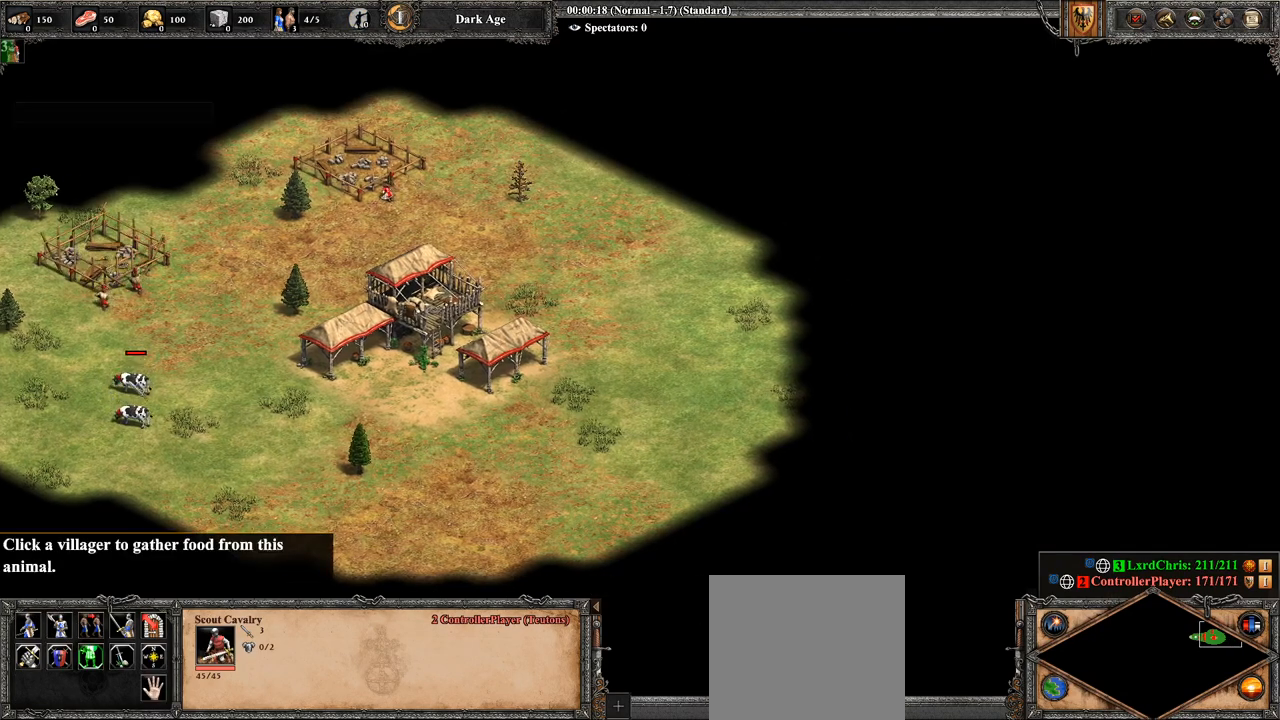
{"buttons": [], "left_stick": "right", "right_stick": "center", "events": [[71, "CROSS", "down"], [214, "CROSS", "up"], [250, "left_stick", "right"], [357, "right_stick", "right"], [464, "right_stick", "center"]]}
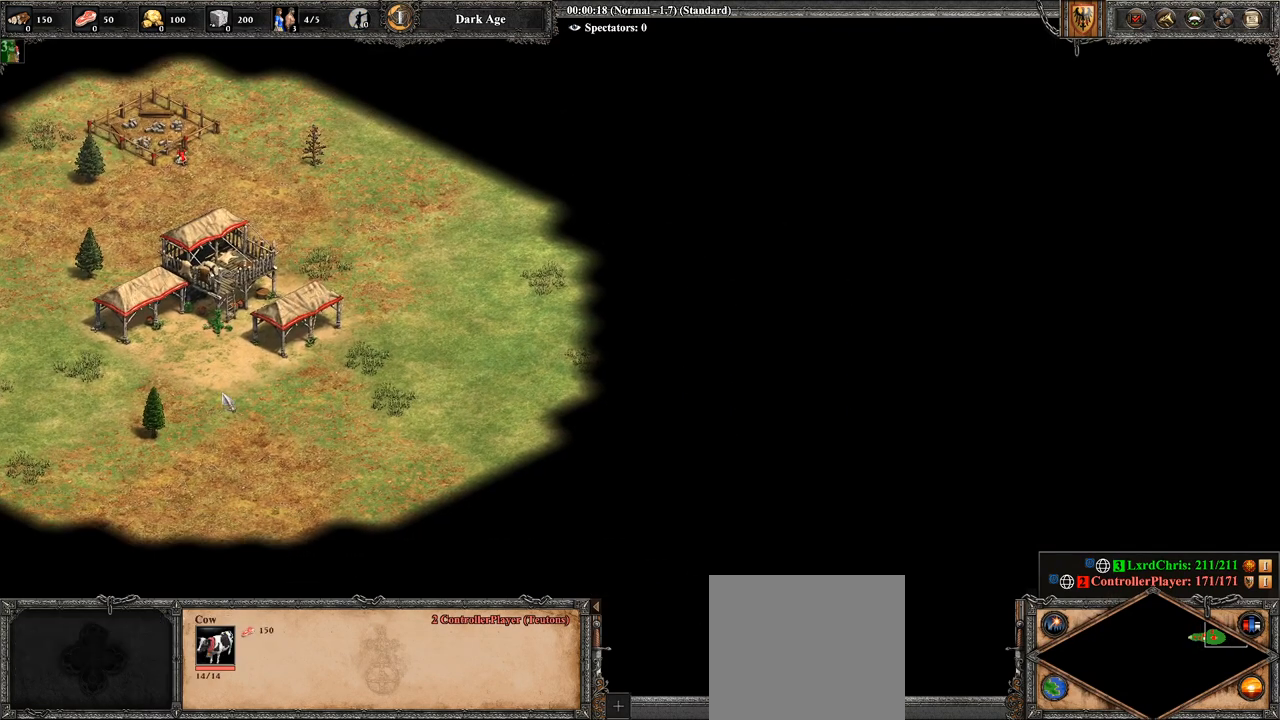
{"buttons": [], "left_stick": "center", "right_stick": "center", "events": [[107, "left_stick", "center"], [214, "CIRCLE", "down"], [214, "left_stick", "up"], [321, "left_stick", "center"], [357, "CIRCLE", "up"]]}
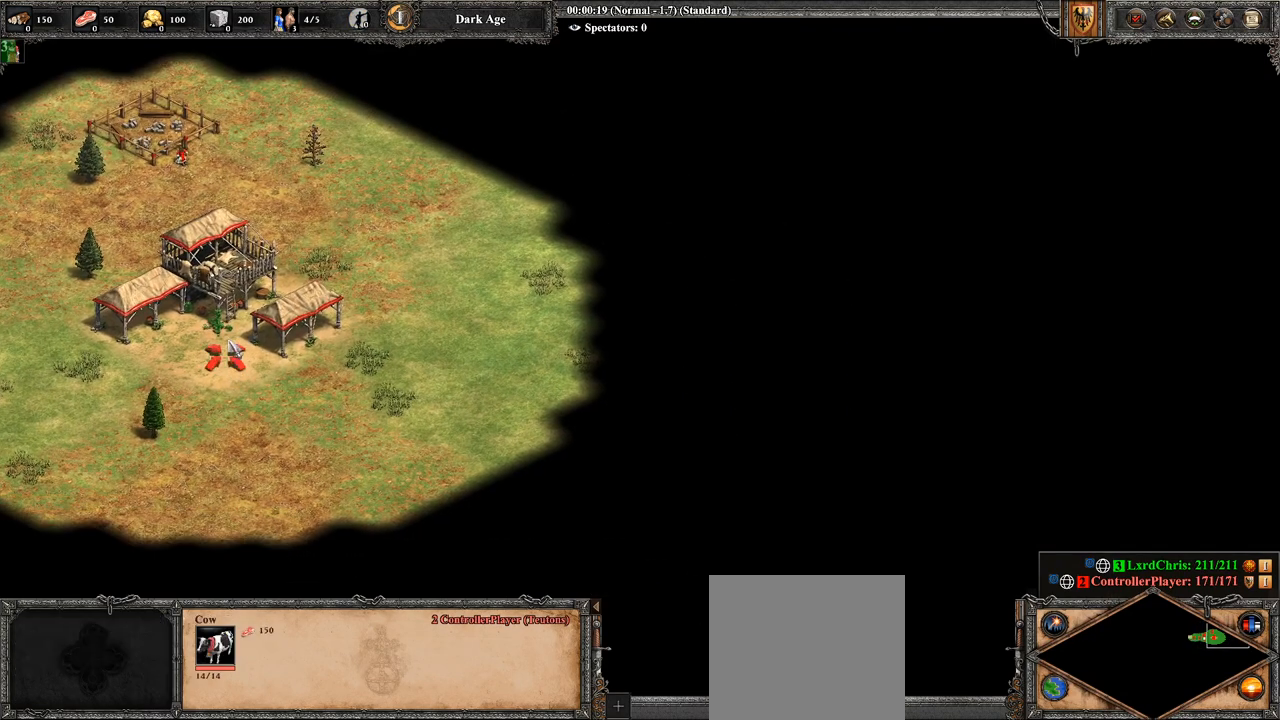
{"buttons": [], "left_stick": "down-left", "right_stick": "center", "events": [[71, "left_stick", "up-right"], [179, "left_stick", "center"], [357, "CROSS", "down"], [393, "left_stick", "down-left"], [429, "CROSS", "up"]]}
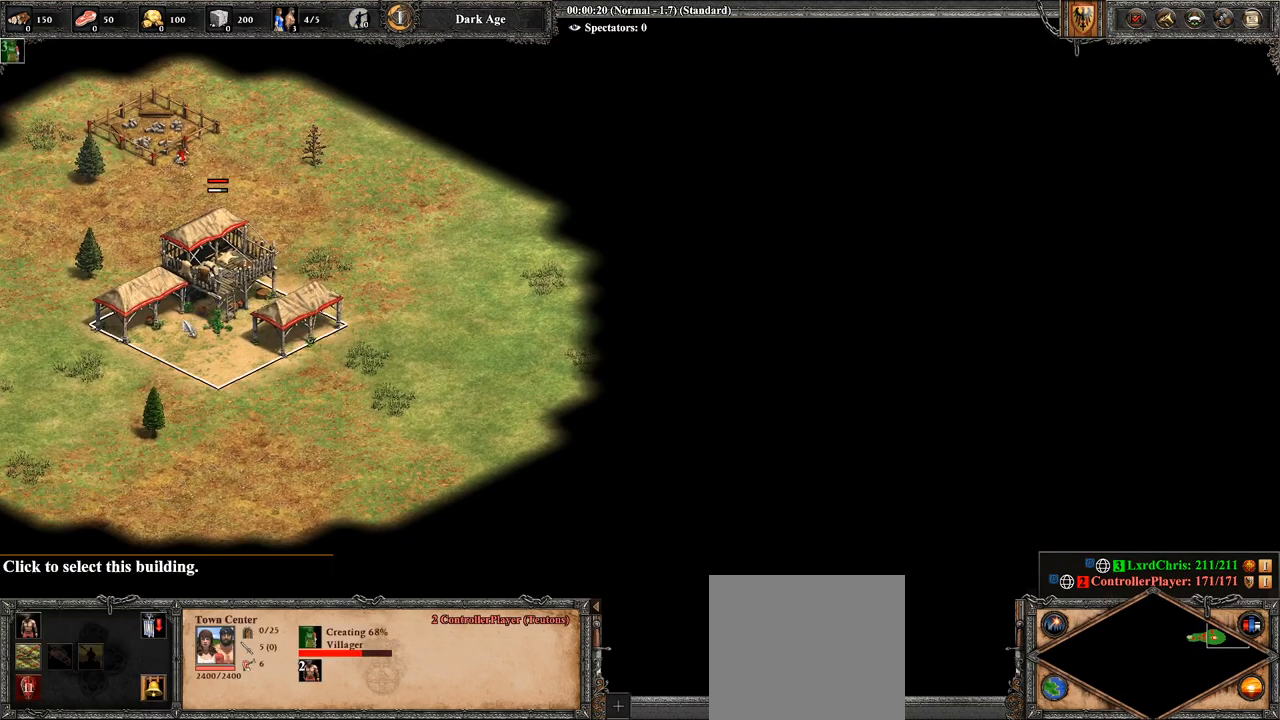
{"buttons": [], "left_stick": "down", "right_stick": "center", "events": [[71, "left_stick", "down-right"], [143, "left_stick", "center"], [250, "left_stick", "down"], [393, "left_stick", "center"], [500, "left_stick", "down"]]}
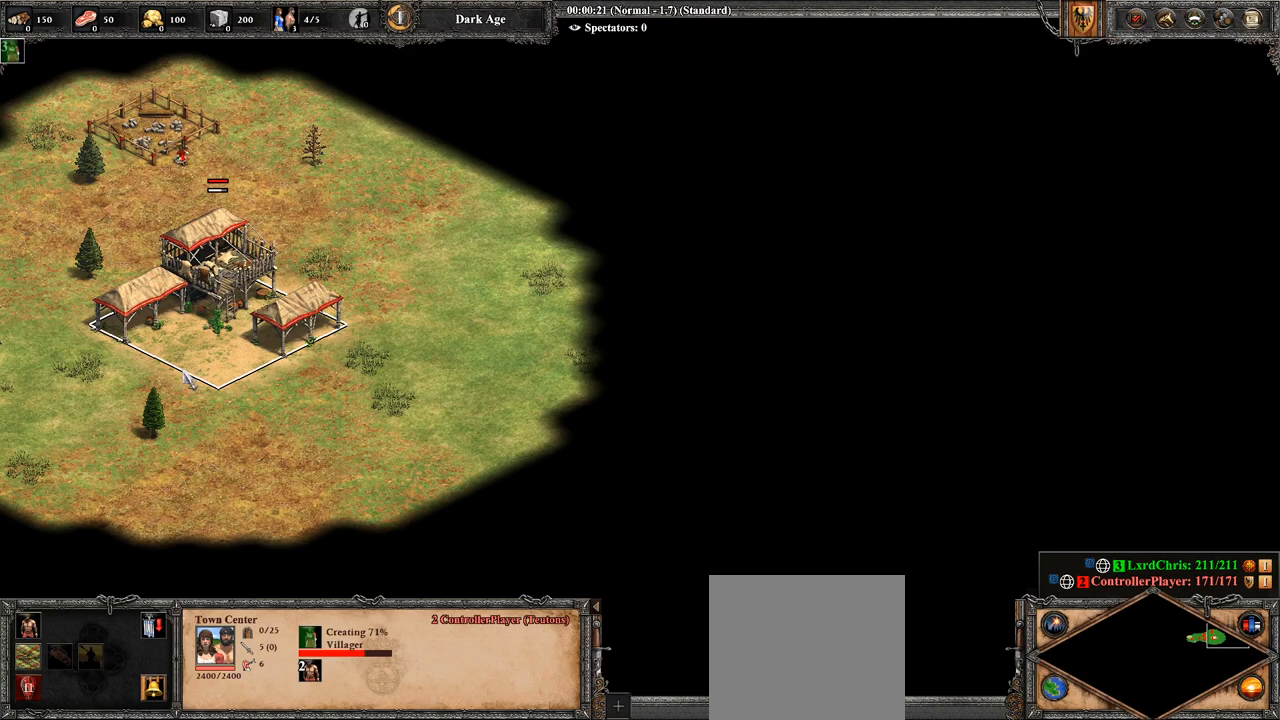
{"buttons": [], "left_stick": "center", "right_stick": "center", "events": [[107, "left_stick", "center"], [143, "CIRCLE", "down"], [321, "CIRCLE", "up"]]}
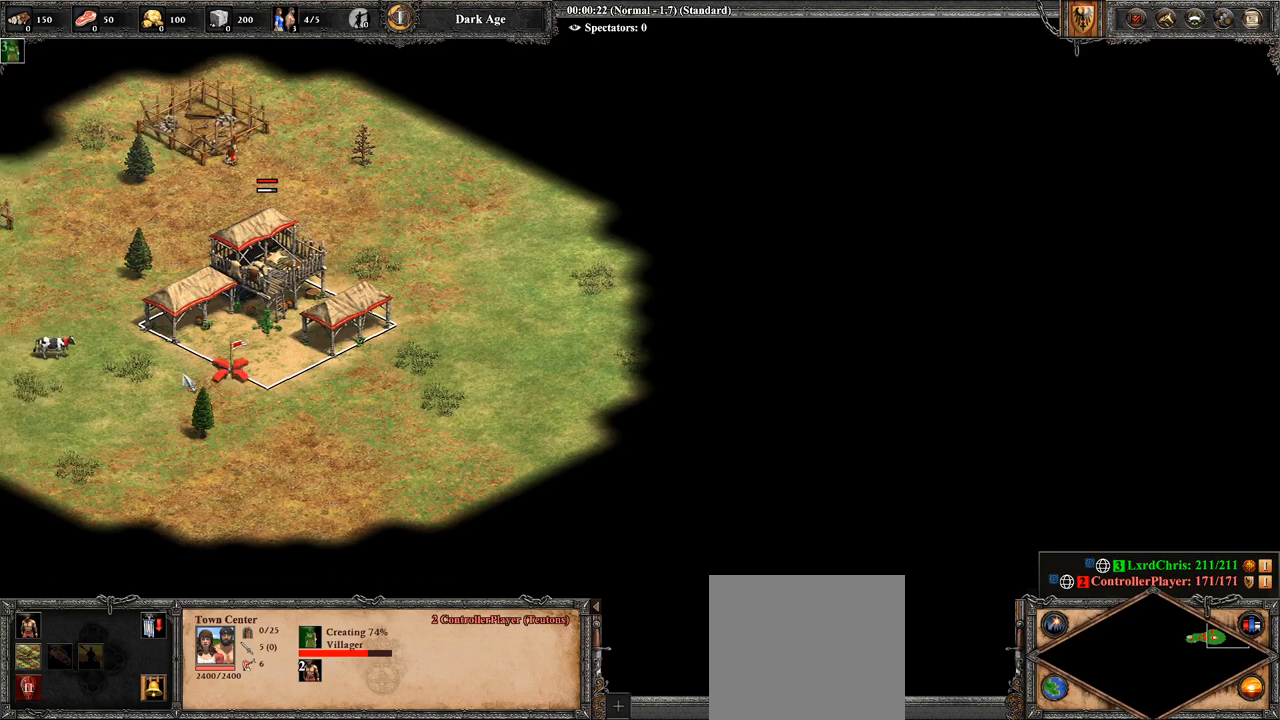
{"buttons": [], "left_stick": "right", "right_stick": "center", "events": [[36, "right_stick", "left"], [179, "left_stick", "right"], [179, "right_stick", "center"]]}
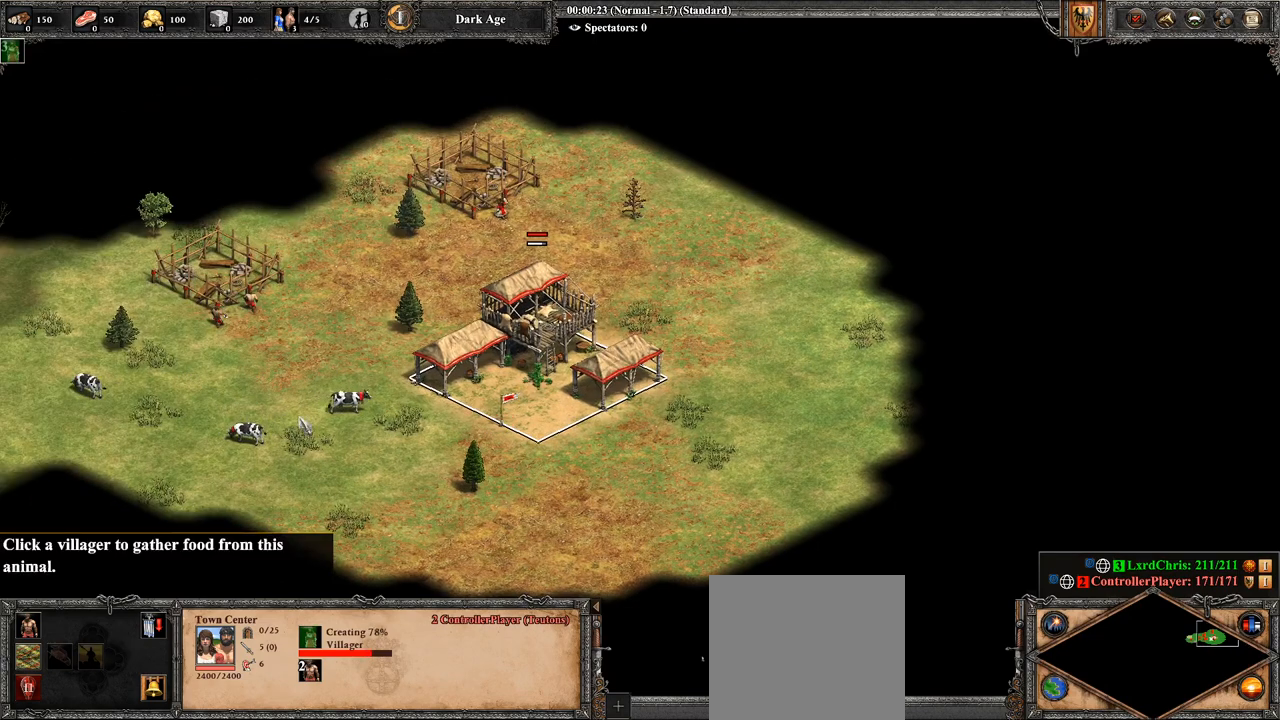
{"buttons": [], "left_stick": "right", "right_stick": "center", "events": []}
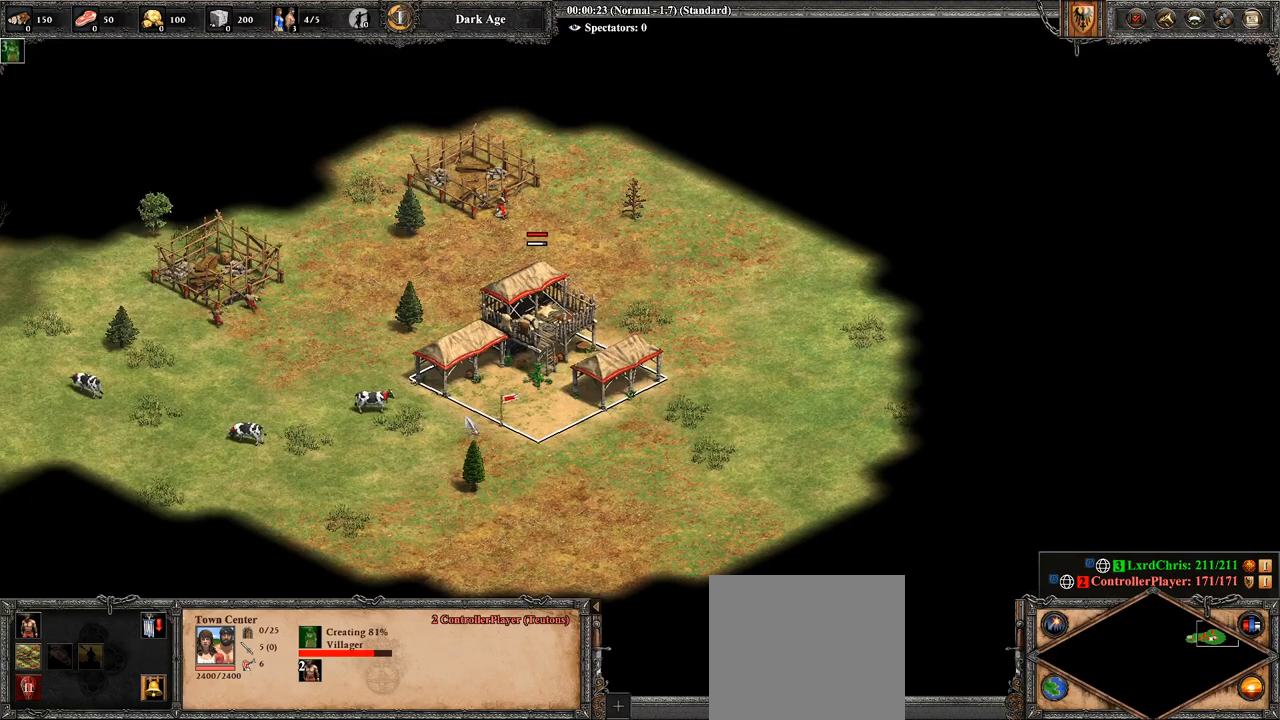
{"buttons": ["CROSS"], "left_stick": "up-left", "right_stick": "center", "events": [[321, "CROSS", "down"], [429, "left_stick", "up-left"]]}
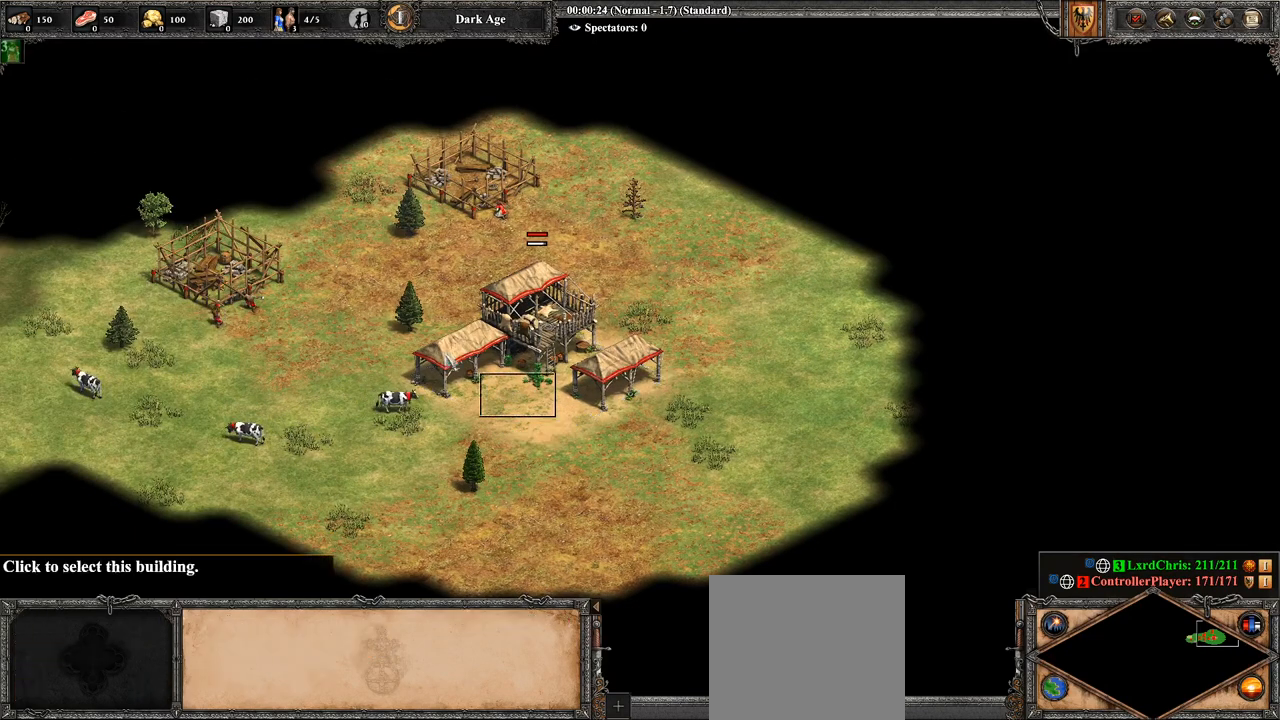
{"buttons": ["CROSS"], "left_stick": "right", "right_stick": "center", "events": [[500, "left_stick", "right"]]}
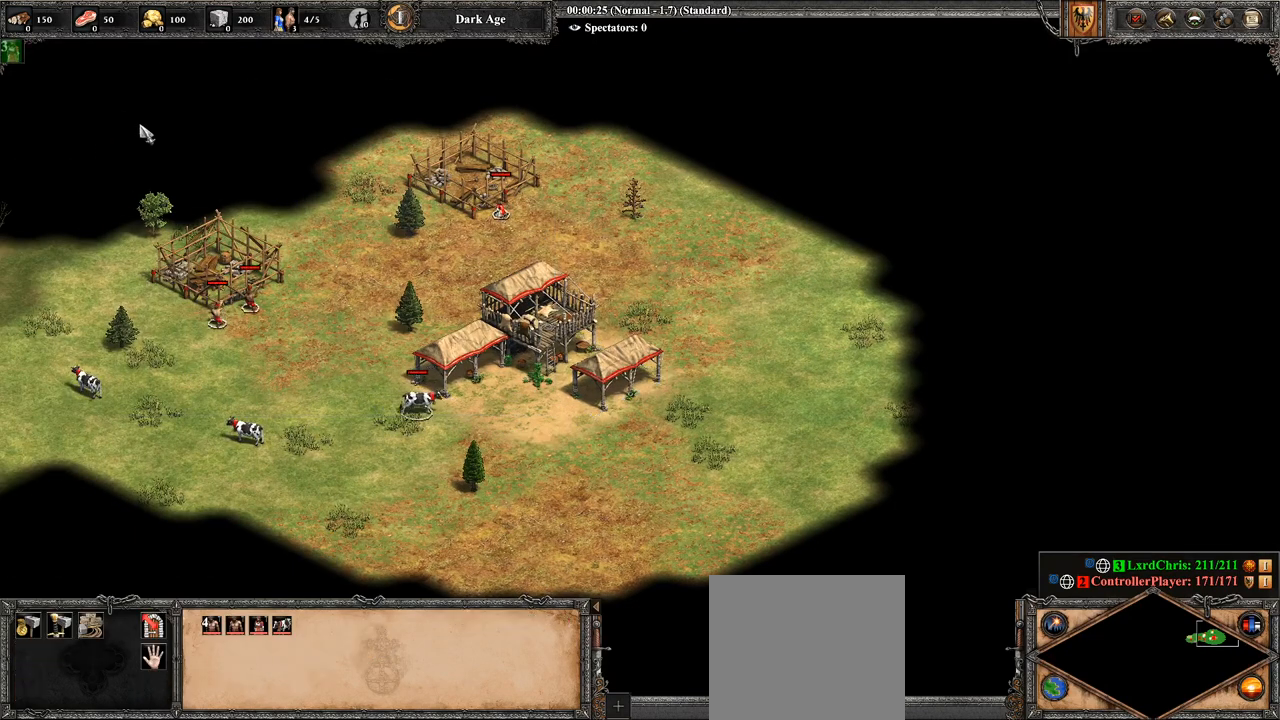
{"buttons": [], "left_stick": "right", "right_stick": "center", "events": [[36, "CROSS", "up"]]}